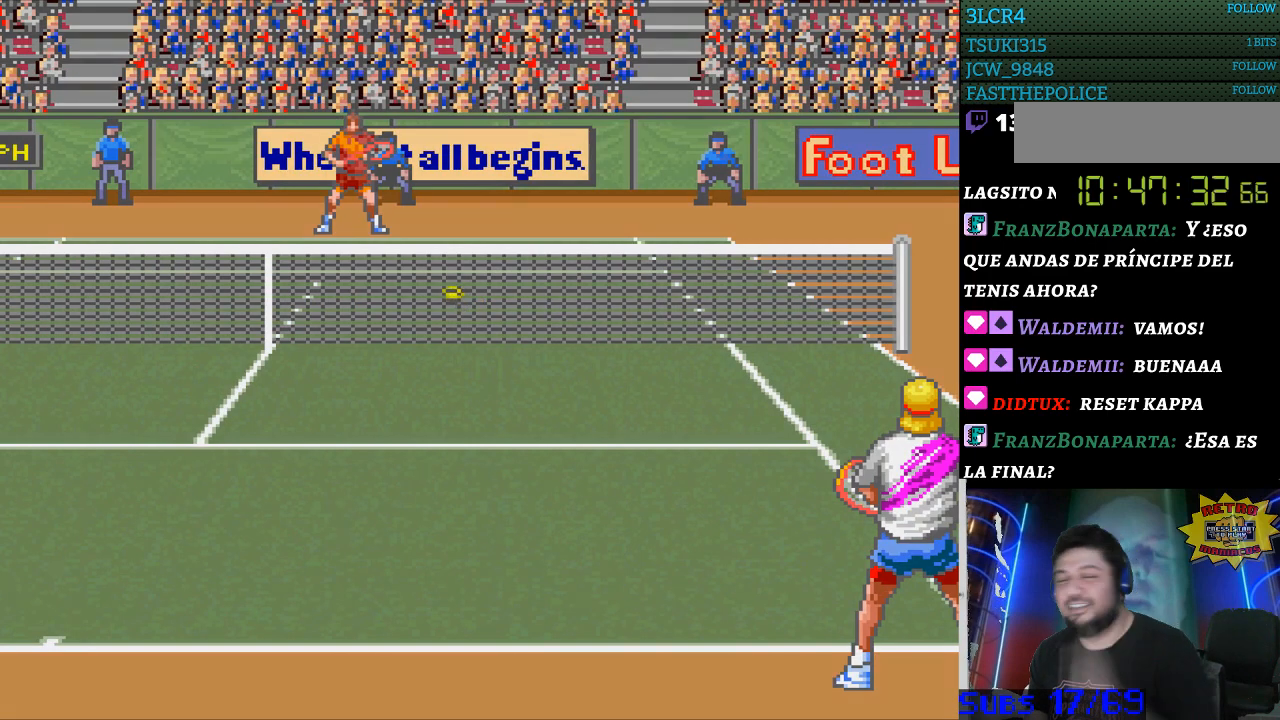
Gameplay with a controller (Nintendo layout); each line is a JSON object with the inputs held at the frame after it. "events" lists button and stick changes between this image and that frame as [ms after this image, input, new state], when the widget could be followed in between. Not read: L3 R3.
{"buttons": [], "events": []}
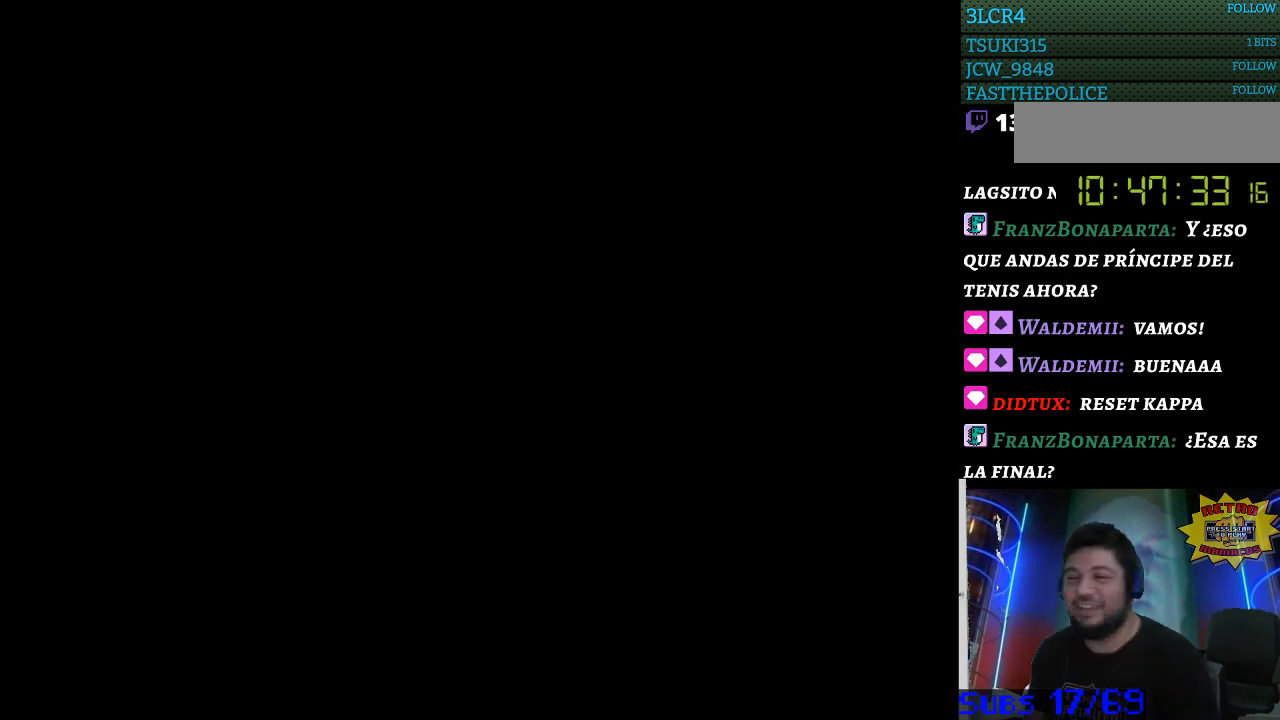
{"buttons": [], "events": [[367, "DPAD_DOWN", "down"], [367, "DPAD_LEFT", "down"], [400, "DPAD_DOWN", "up"], [467, "DPAD_LEFT", "up"]]}
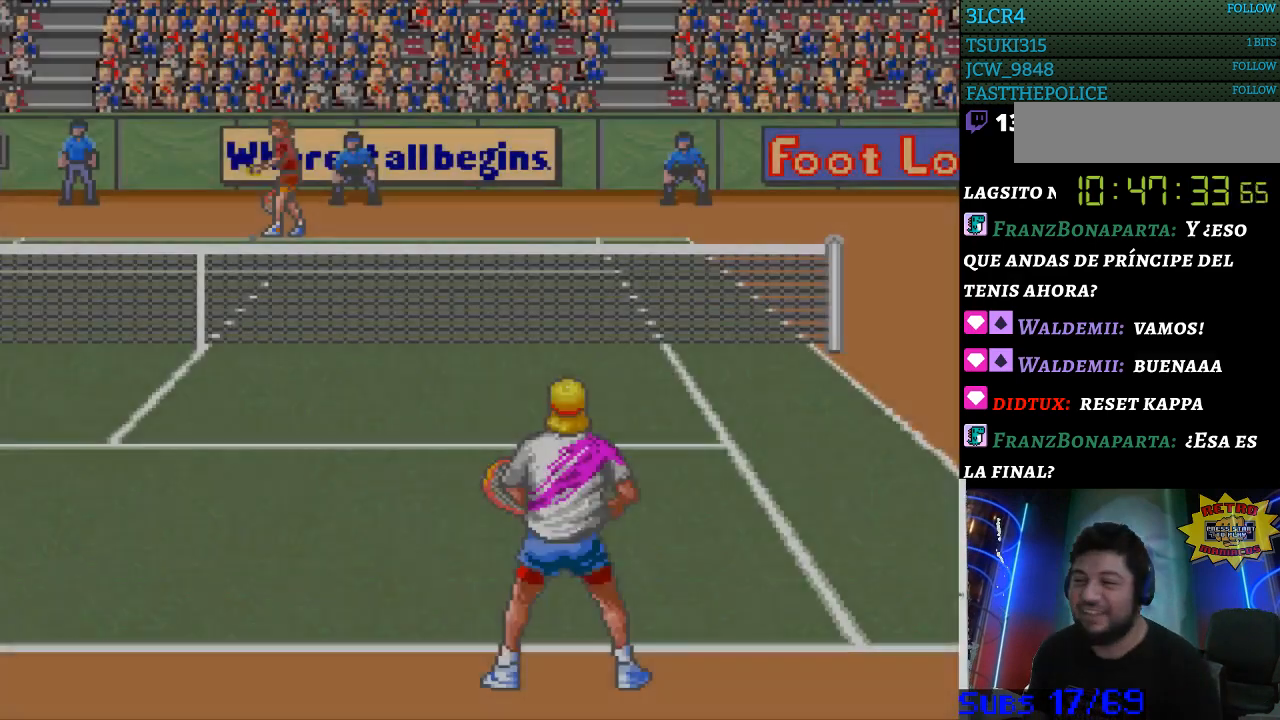
{"buttons": [], "events": [[67, "DPAD_RIGHT", "down"], [133, "DPAD_RIGHT", "up"], [400, "DPAD_LEFT", "down"], [500, "DPAD_LEFT", "up"]]}
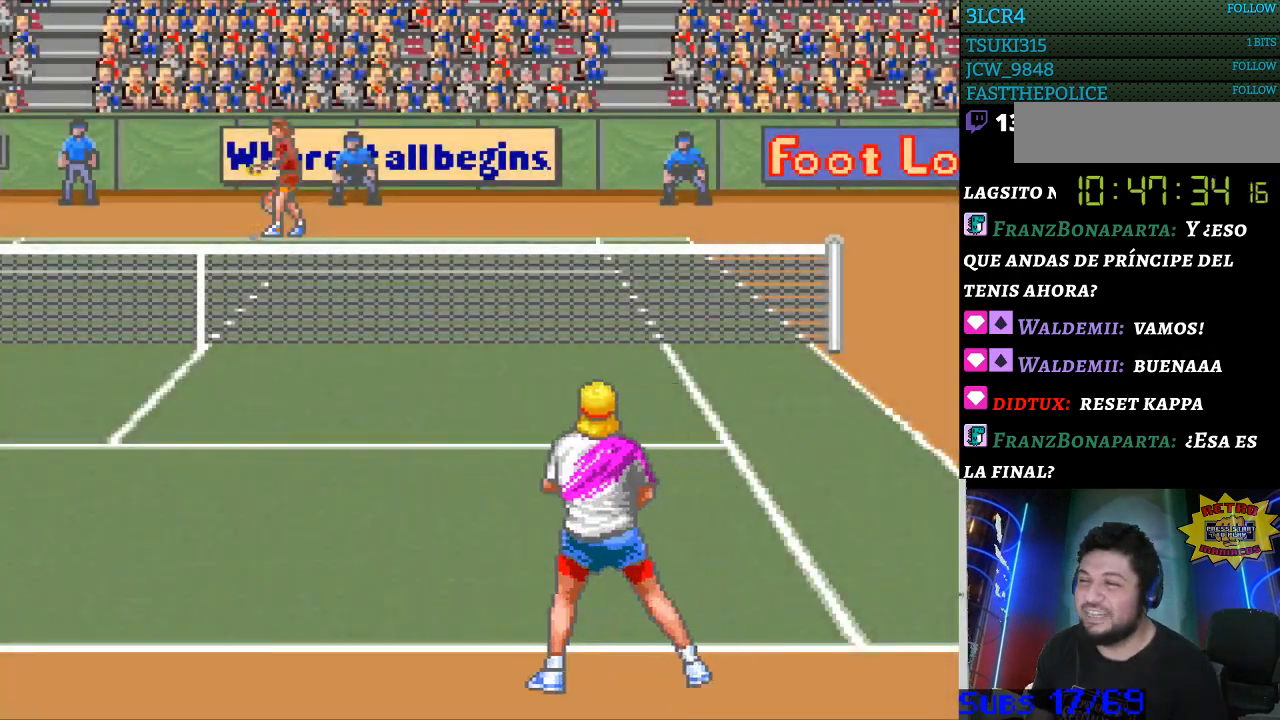
{"buttons": ["DPAD_LEFT"], "events": [[167, "DPAD_RIGHT", "down"], [233, "DPAD_RIGHT", "up"], [467, "DPAD_LEFT", "down"]]}
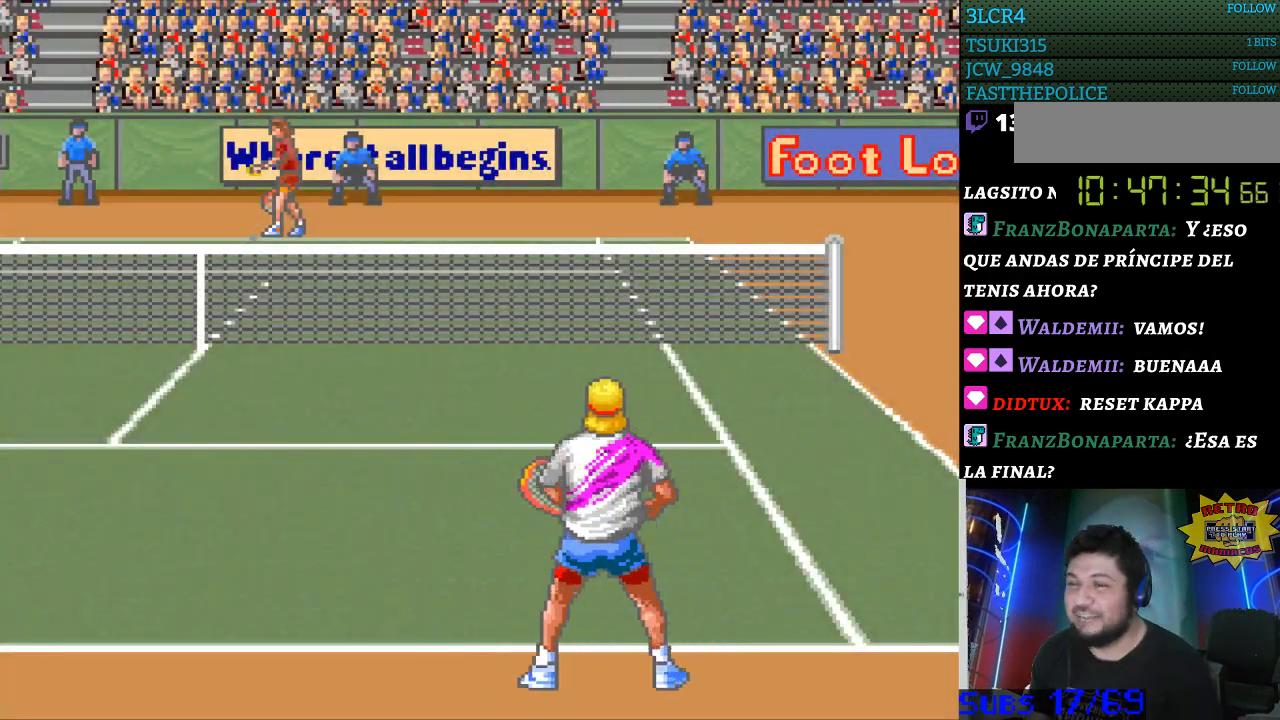
{"buttons": [], "events": [[33, "DPAD_LEFT", "up"], [400, "DPAD_RIGHT", "down"], [500, "DPAD_RIGHT", "up"]]}
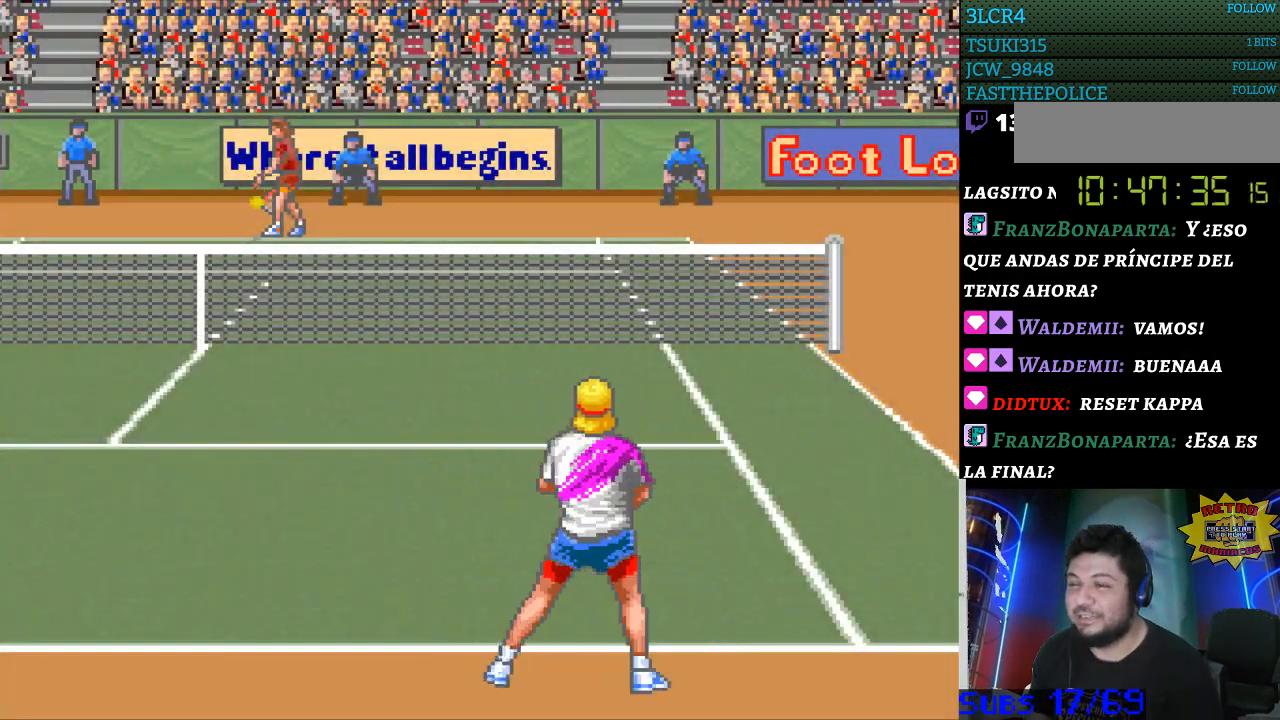
{"buttons": ["DPAD_LEFT"], "events": [[467, "DPAD_LEFT", "down"]]}
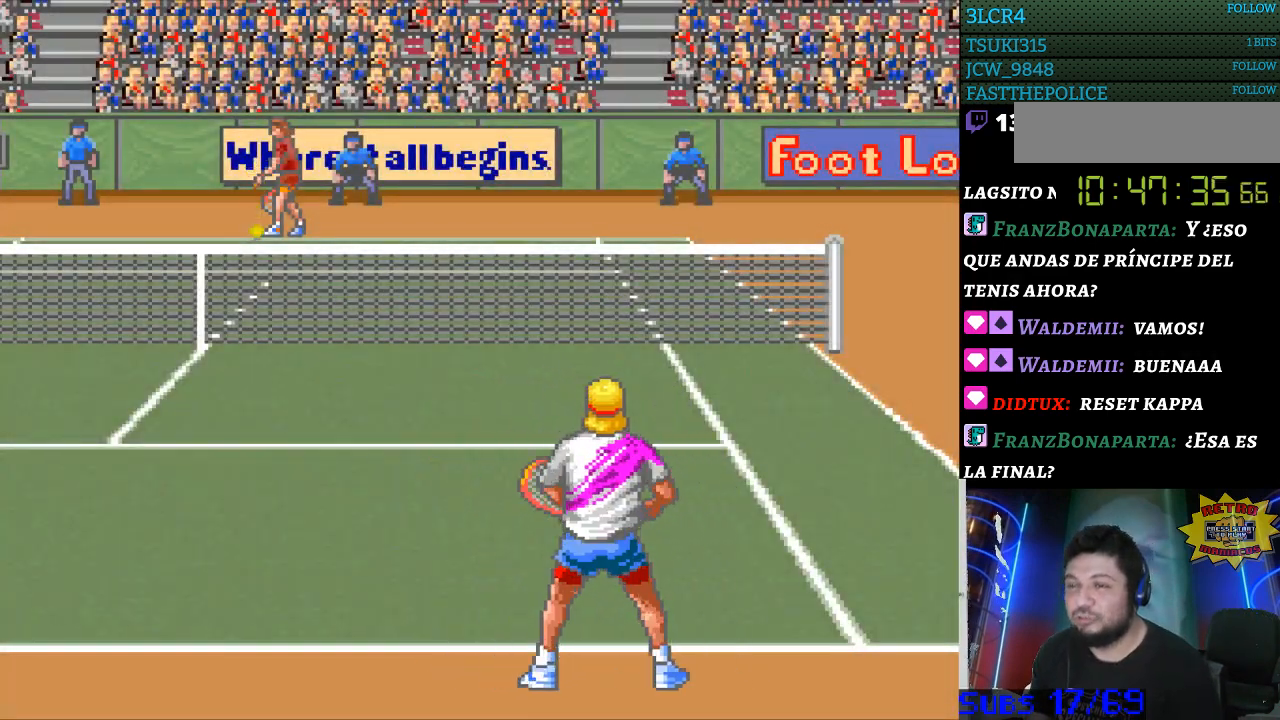
{"buttons": [], "events": [[67, "DPAD_LEFT", "up"]]}
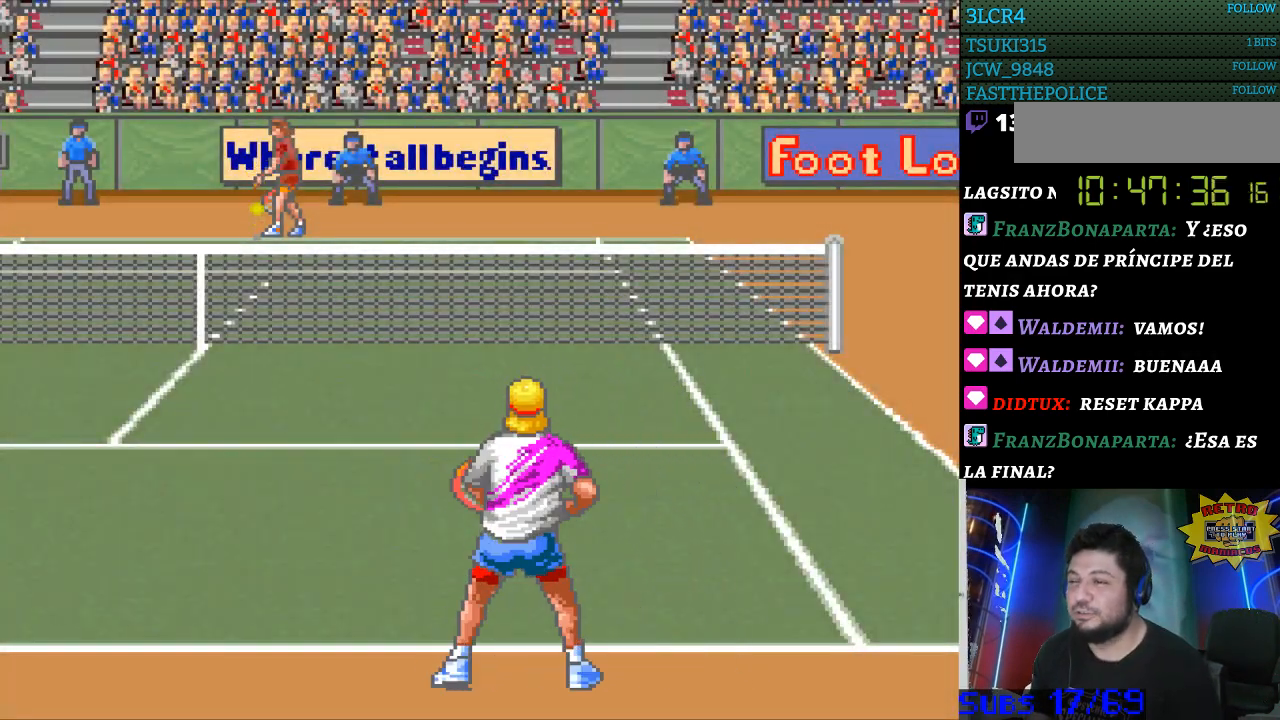
{"buttons": [], "events": []}
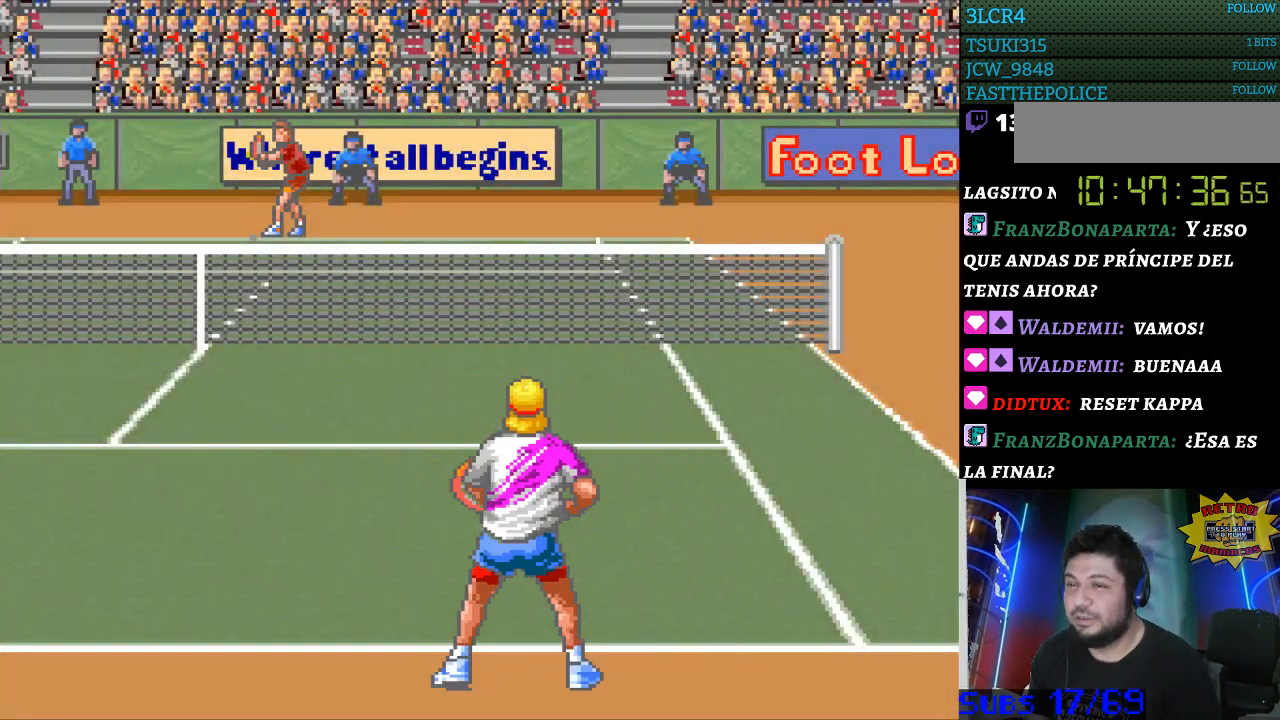
{"buttons": [], "events": []}
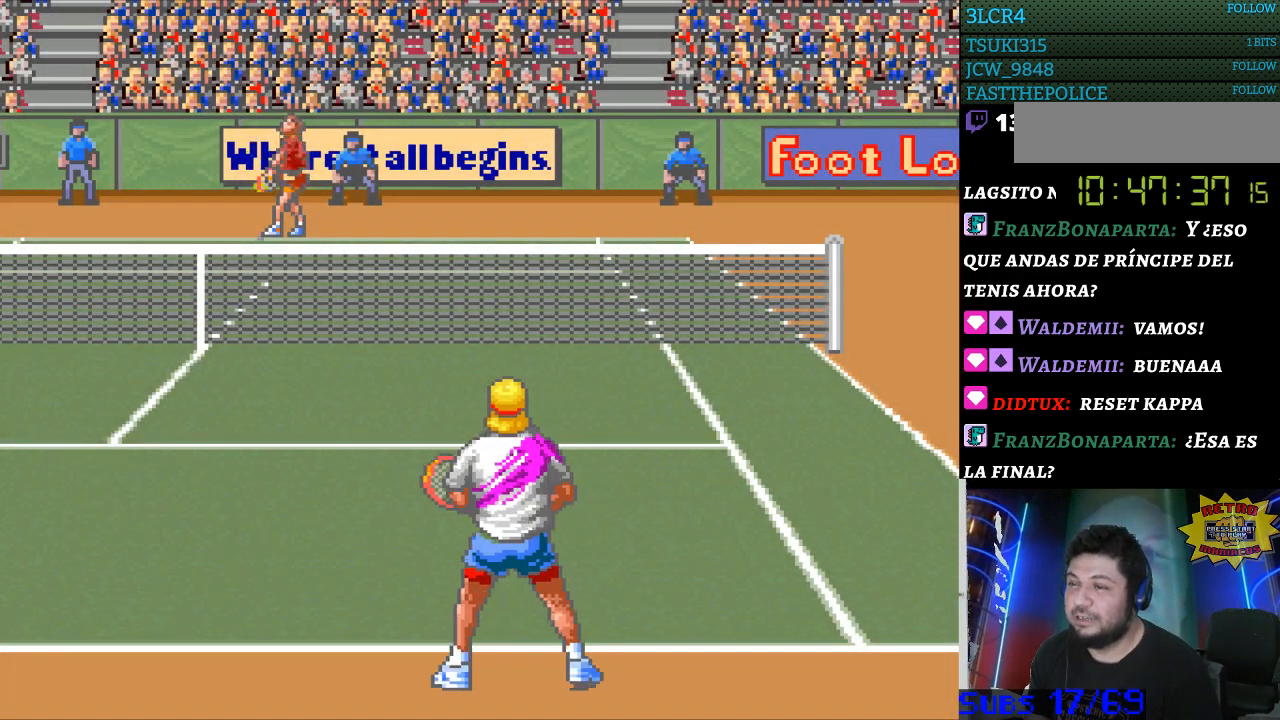
{"buttons": [], "events": []}
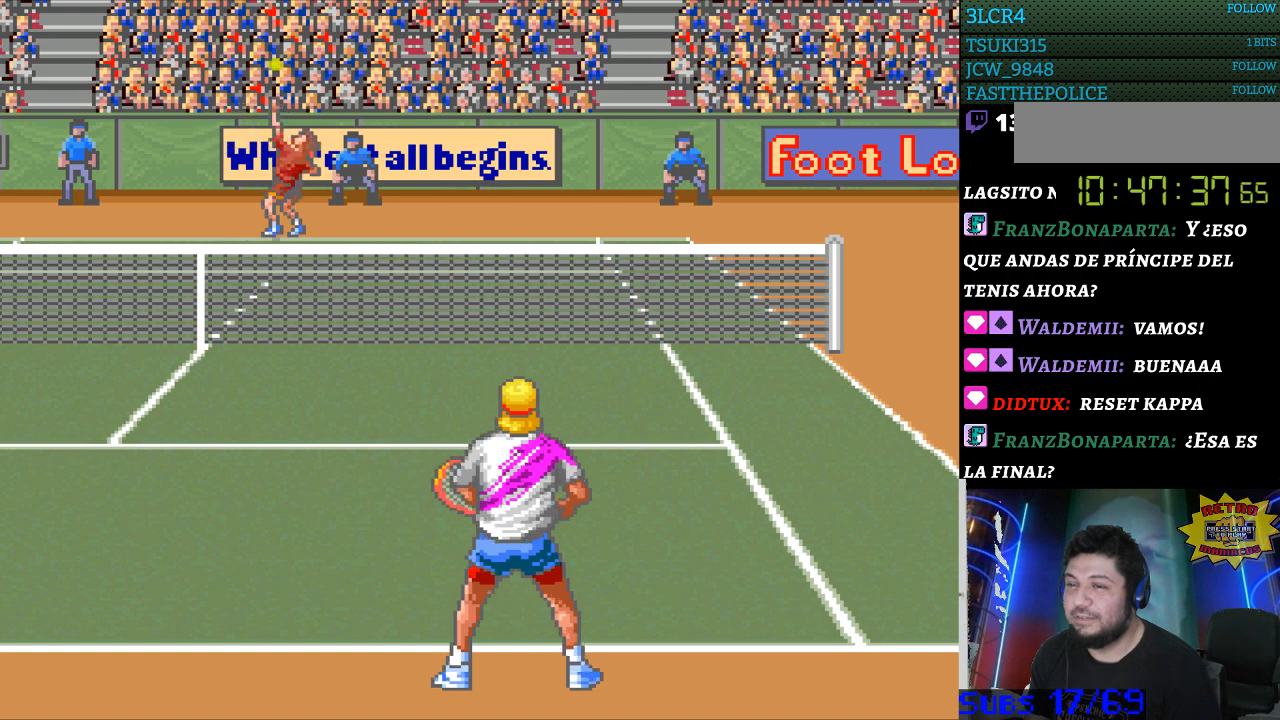
{"buttons": [], "events": []}
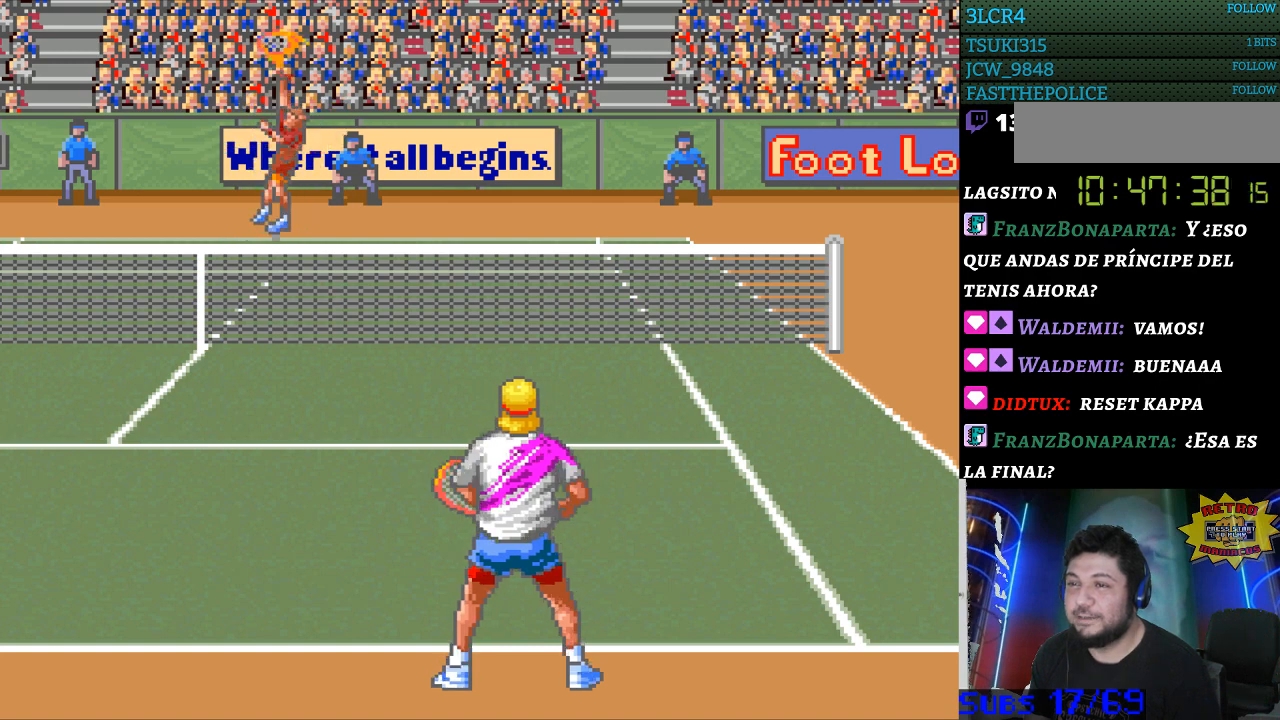
{"buttons": [], "events": []}
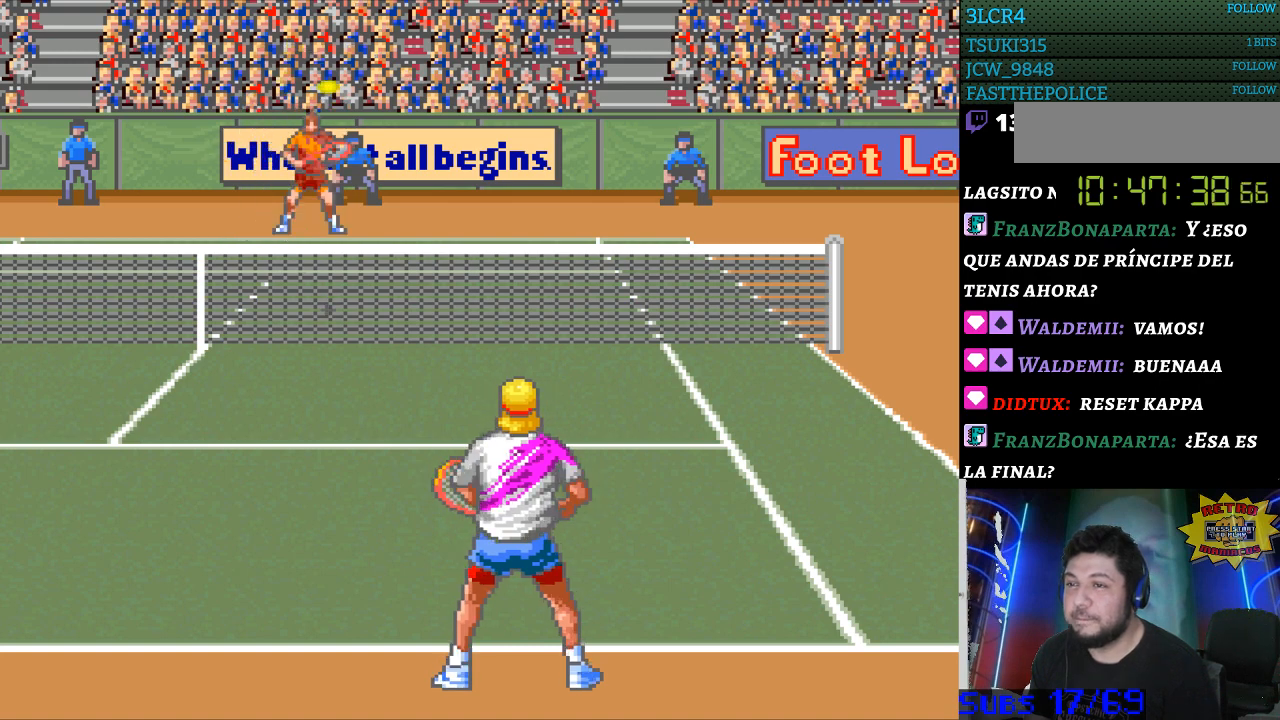
{"buttons": ["B"], "events": [[300, "DPAD_LEFT", "down"], [367, "DPAD_LEFT", "up"], [400, "B", "down"]]}
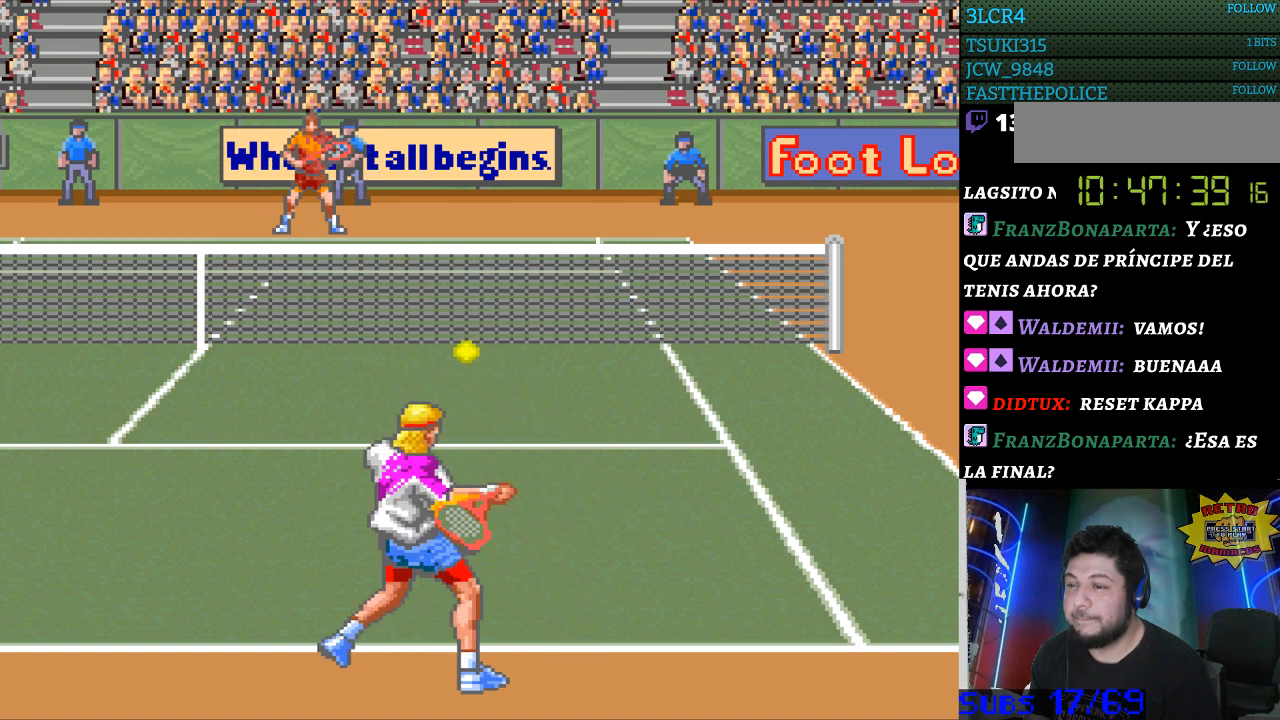
{"buttons": [], "events": [[33, "B", "up"]]}
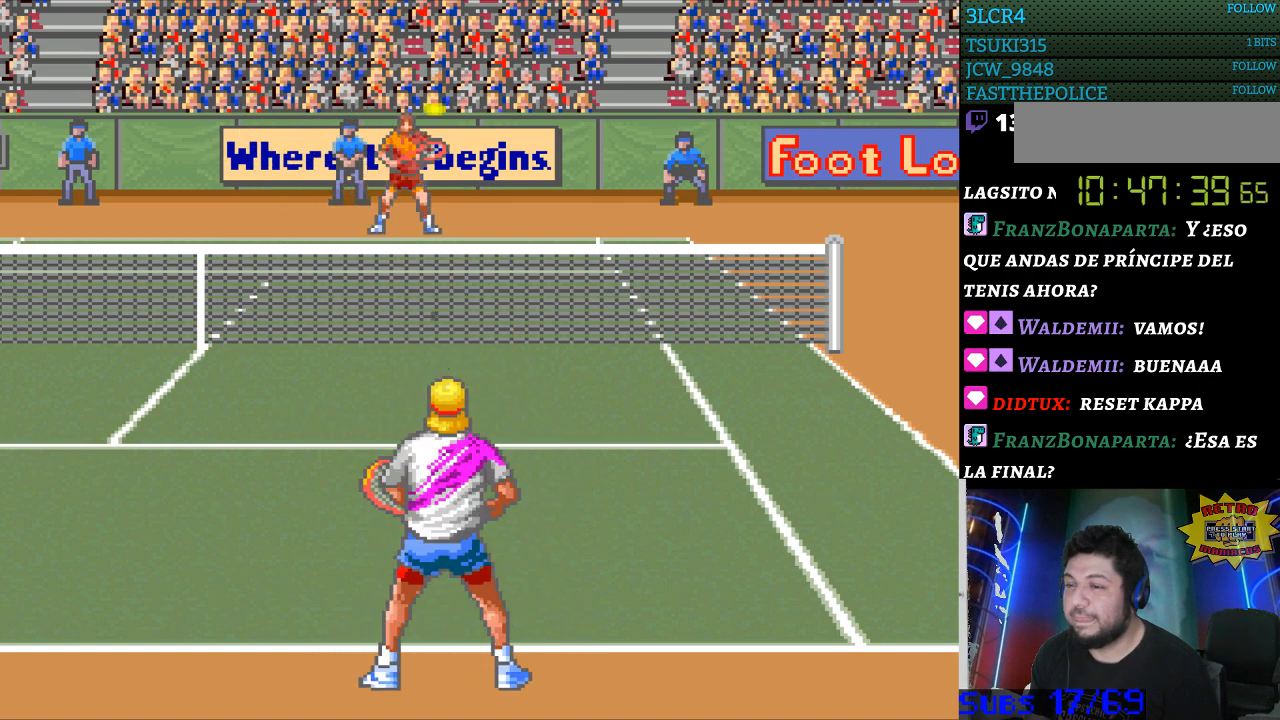
{"buttons": [], "events": [[100, "DPAD_LEFT", "down"], [200, "DPAD_LEFT", "up"]]}
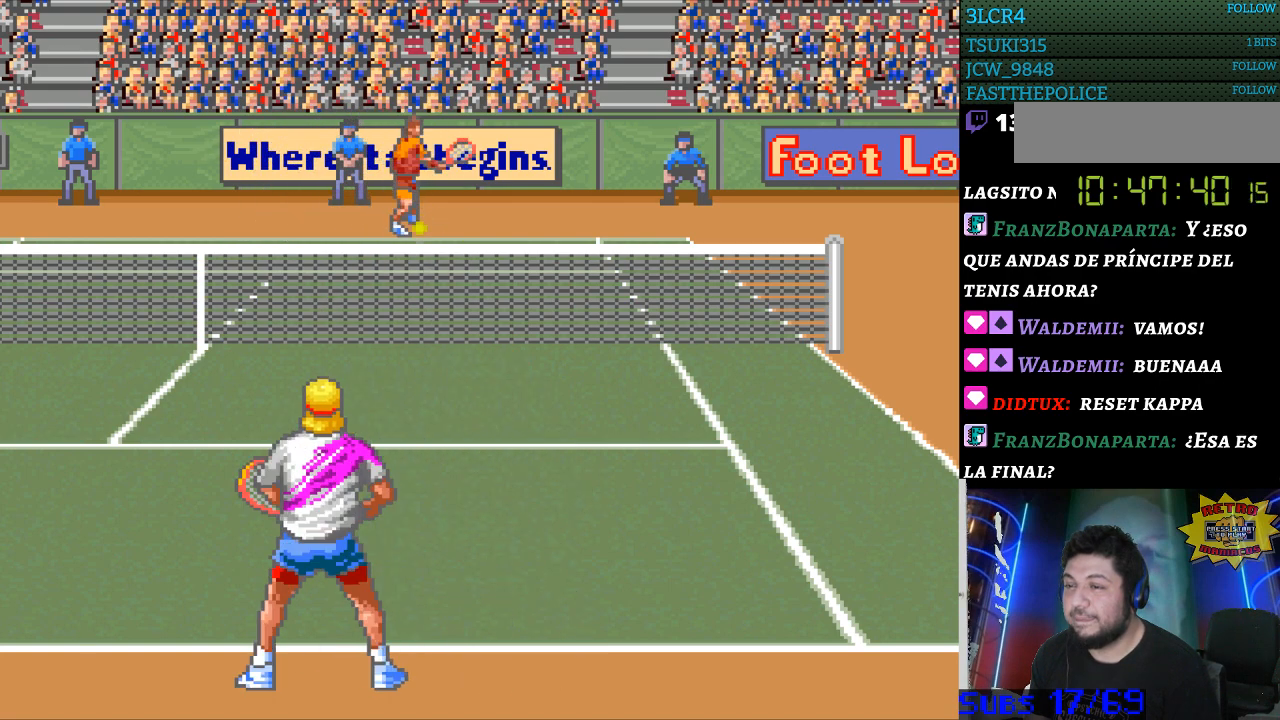
{"buttons": [], "events": []}
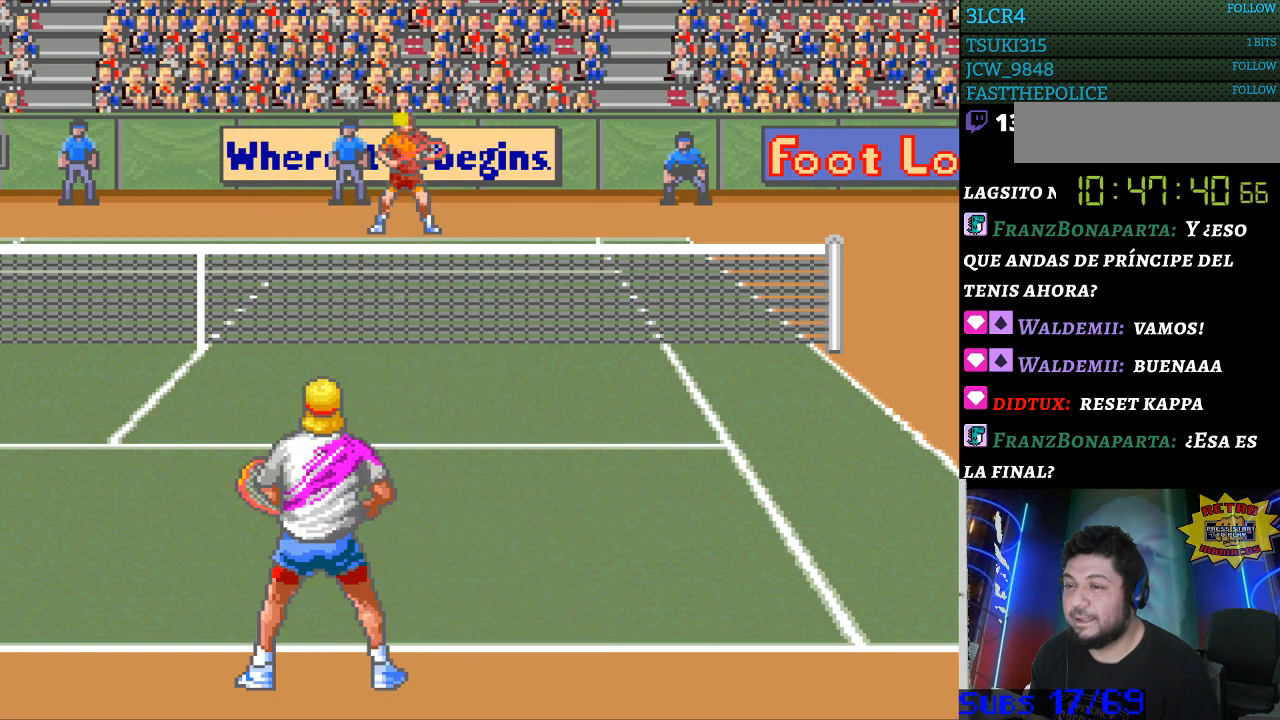
{"buttons": [], "events": [[367, "DPAD_LEFT", "down"], [467, "DPAD_LEFT", "up"]]}
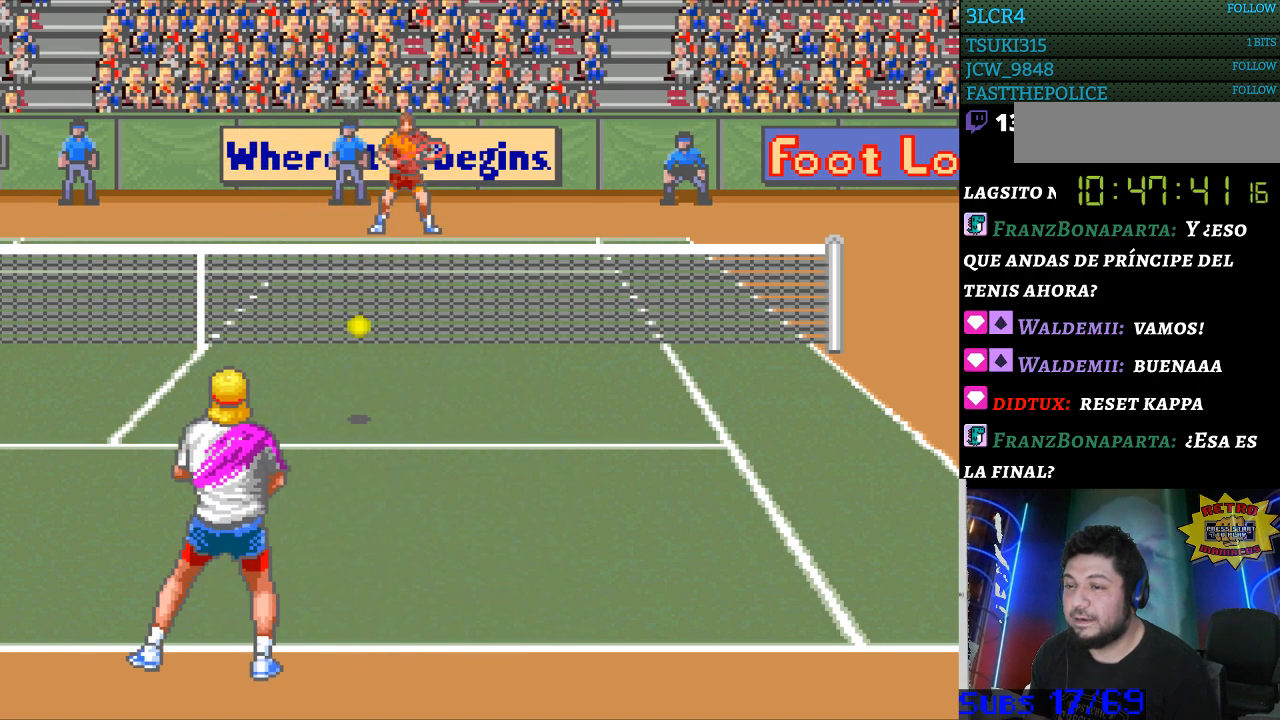
{"buttons": [], "events": [[100, "B", "down"], [233, "B", "up"]]}
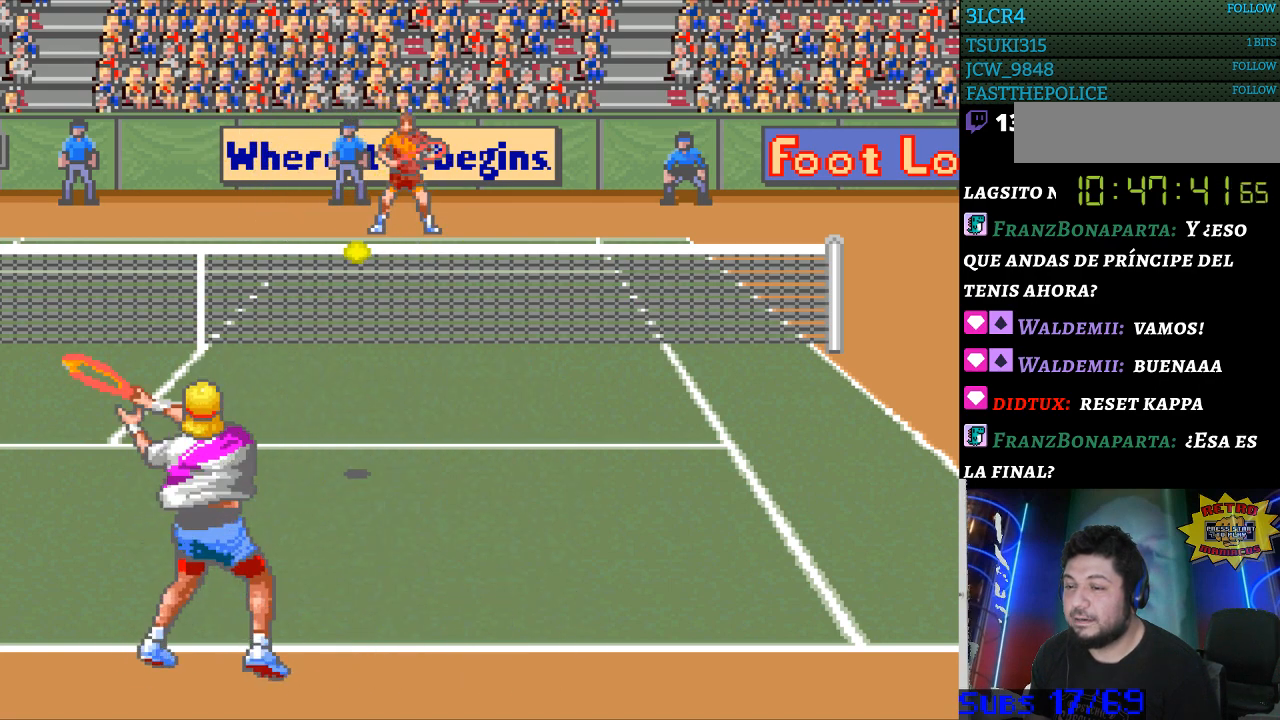
{"buttons": [], "events": []}
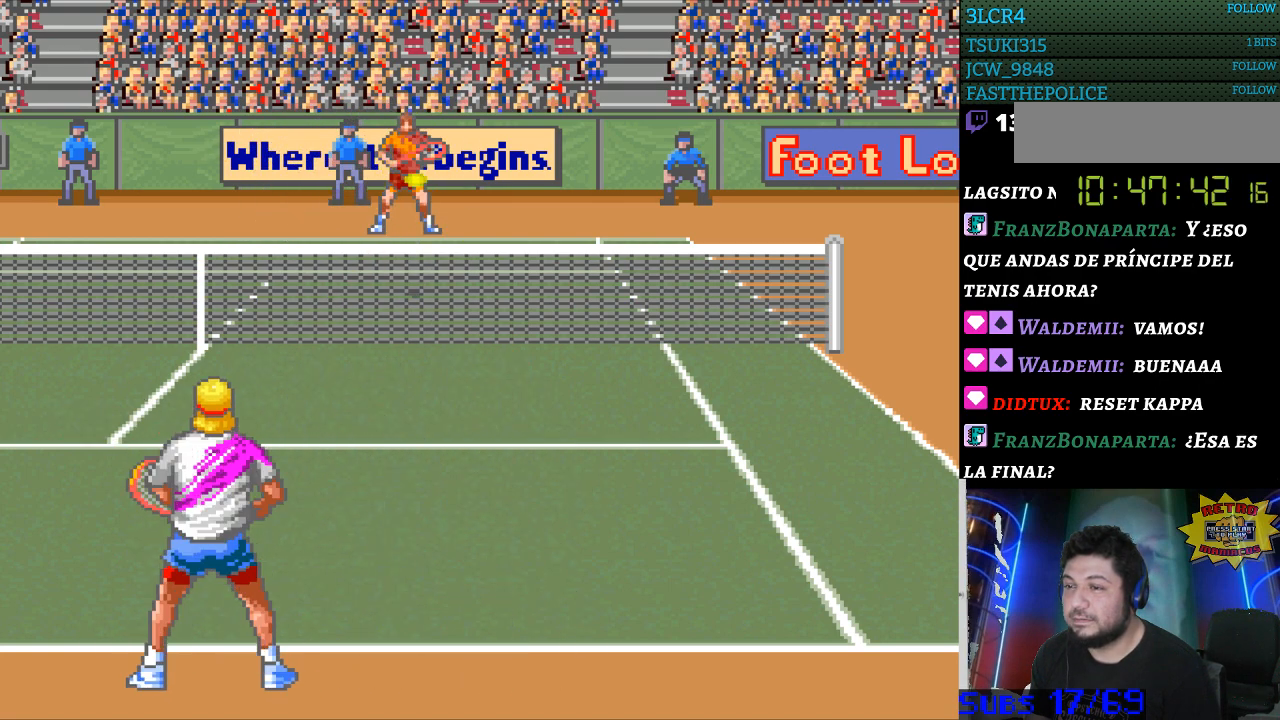
{"buttons": [], "events": []}
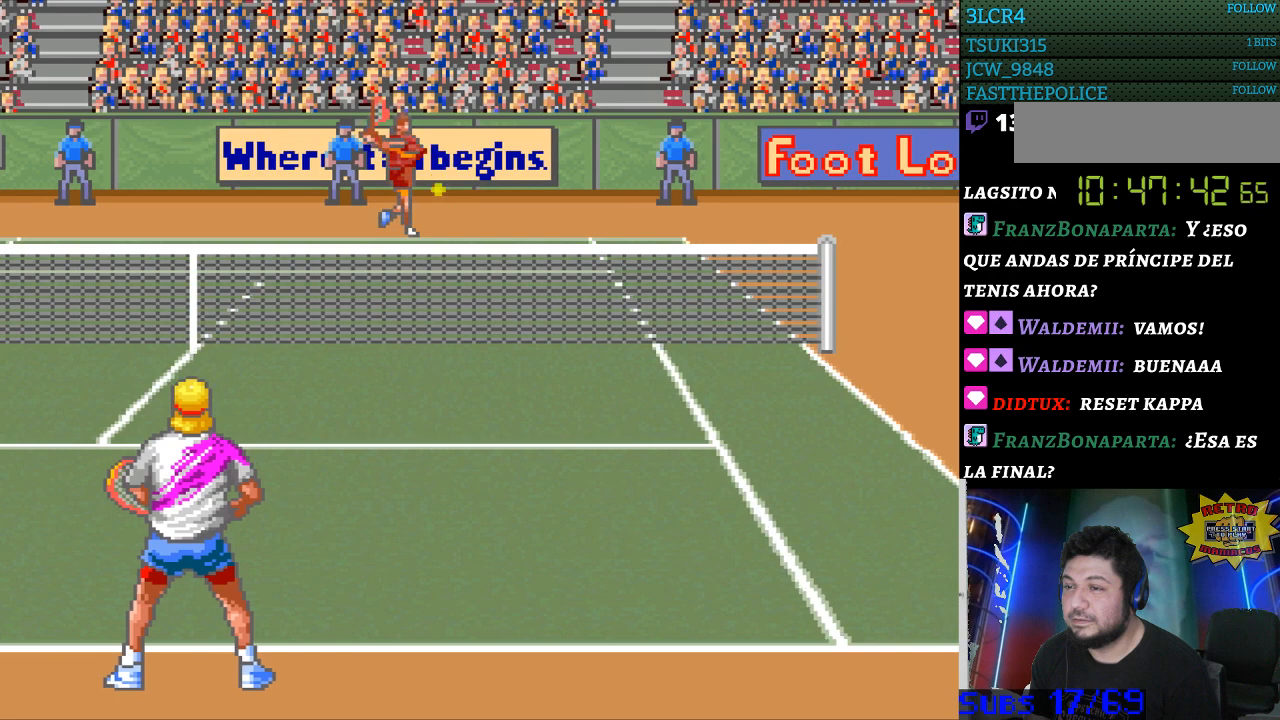
{"buttons": ["DPAD_RIGHT"], "events": [[200, "DPAD_RIGHT", "down"]]}
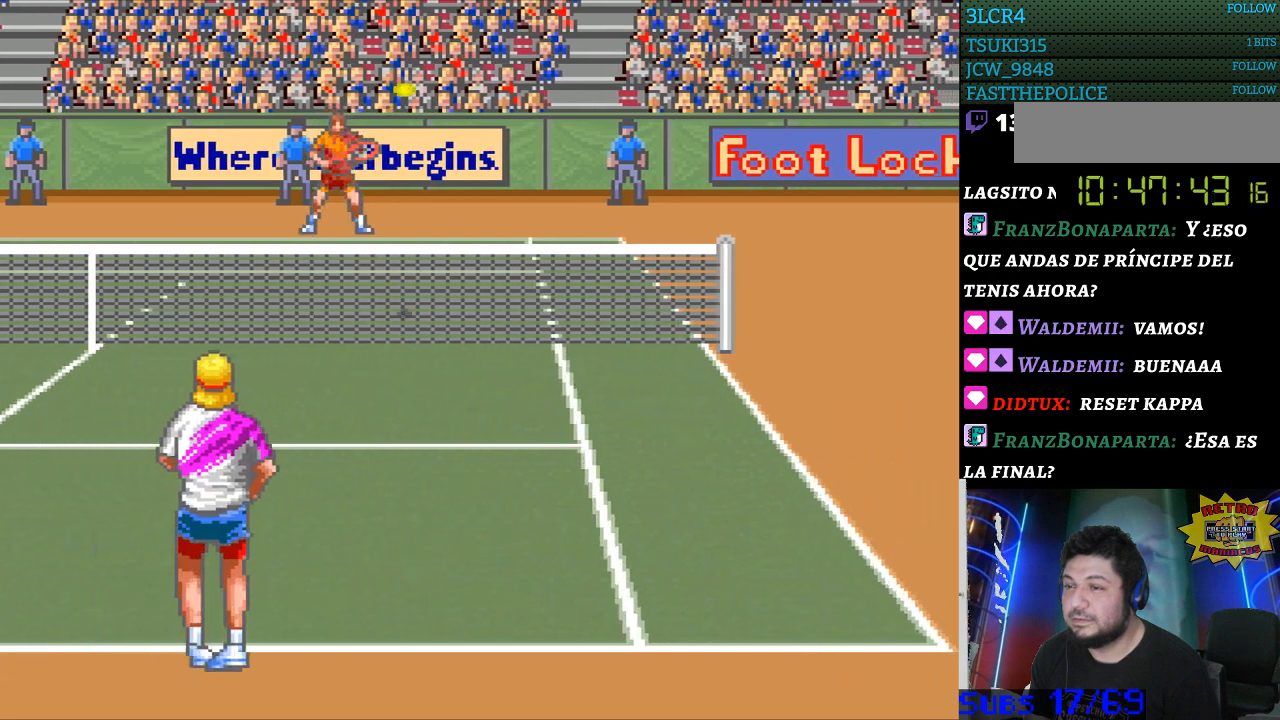
{"buttons": ["B", "DPAD_LEFT"], "events": [[433, "DPAD_RIGHT", "up"], [500, "B", "down"], [500, "DPAD_LEFT", "down"]]}
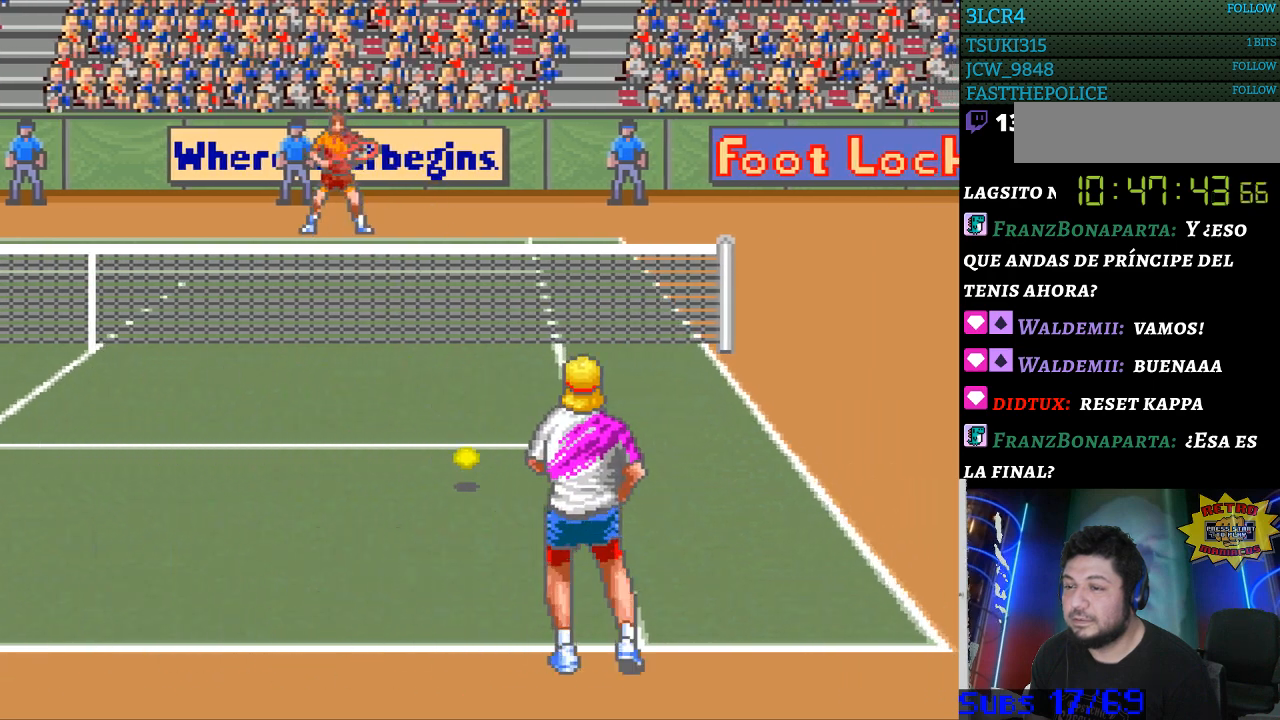
{"buttons": ["DPAD_LEFT"], "events": [[300, "B", "up"]]}
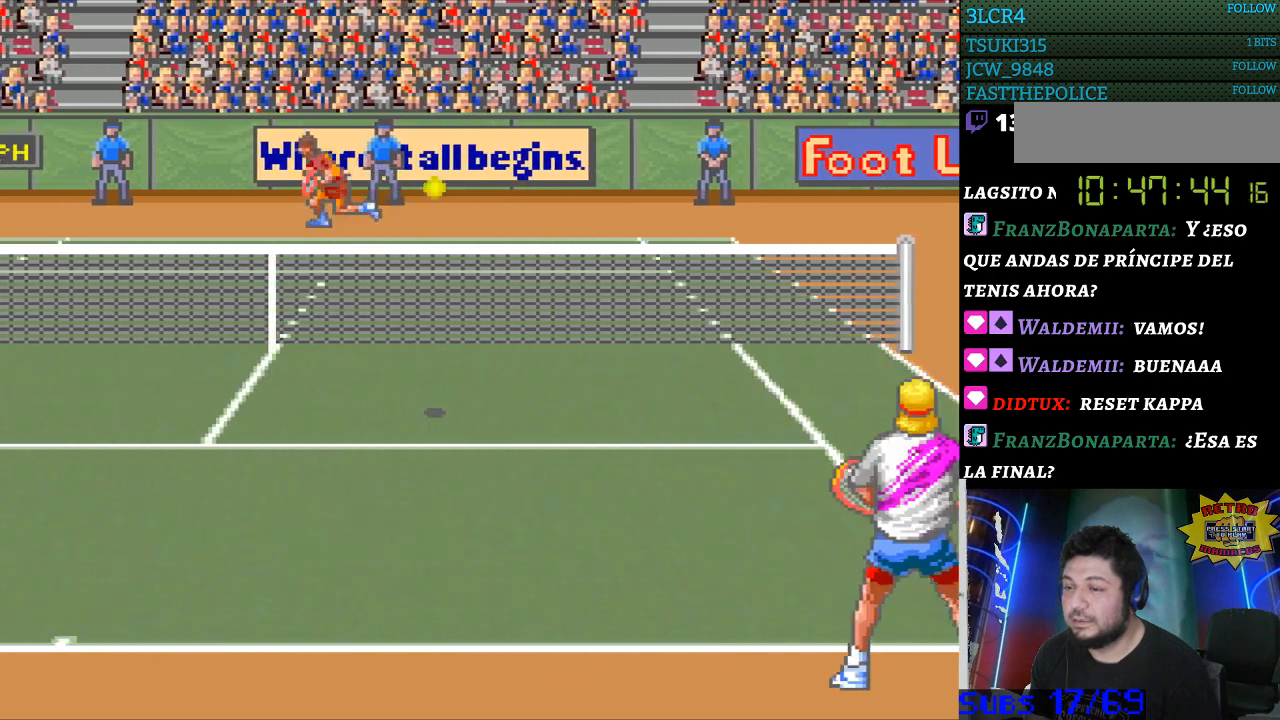
{"buttons": ["DPAD_LEFT"], "events": []}
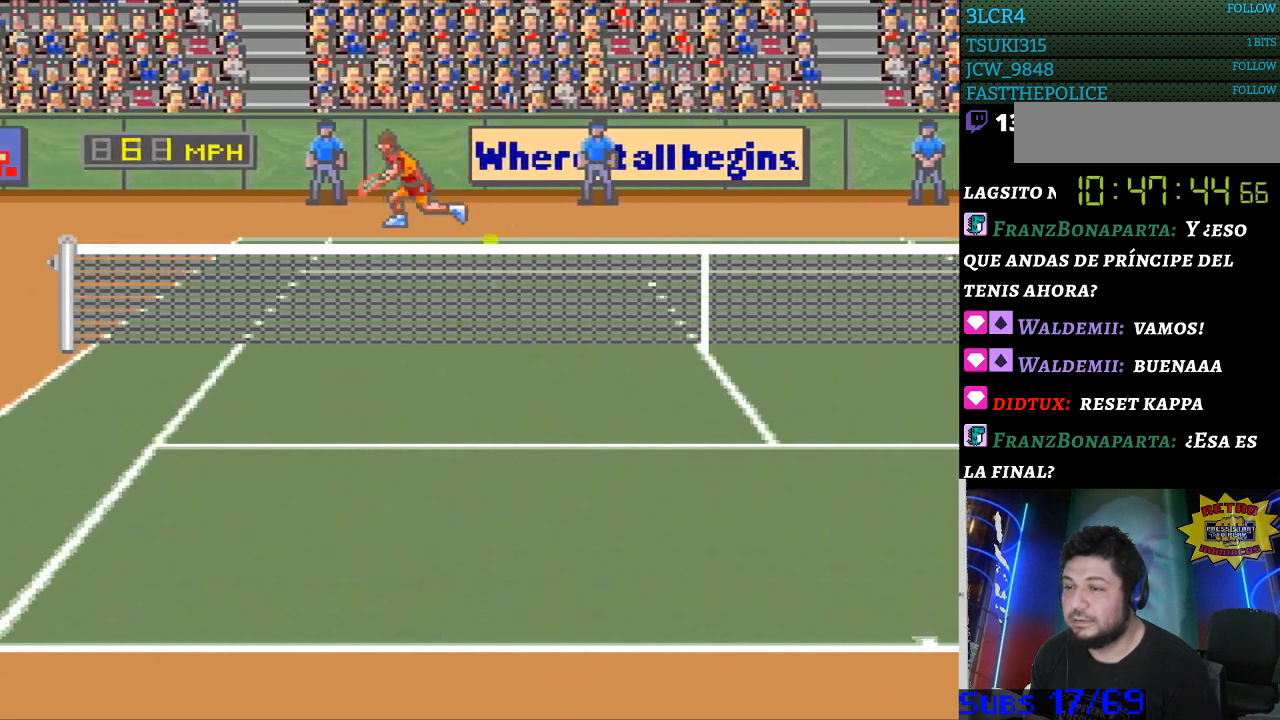
{"buttons": [], "events": [[33, "DPAD_LEFT", "up"]]}
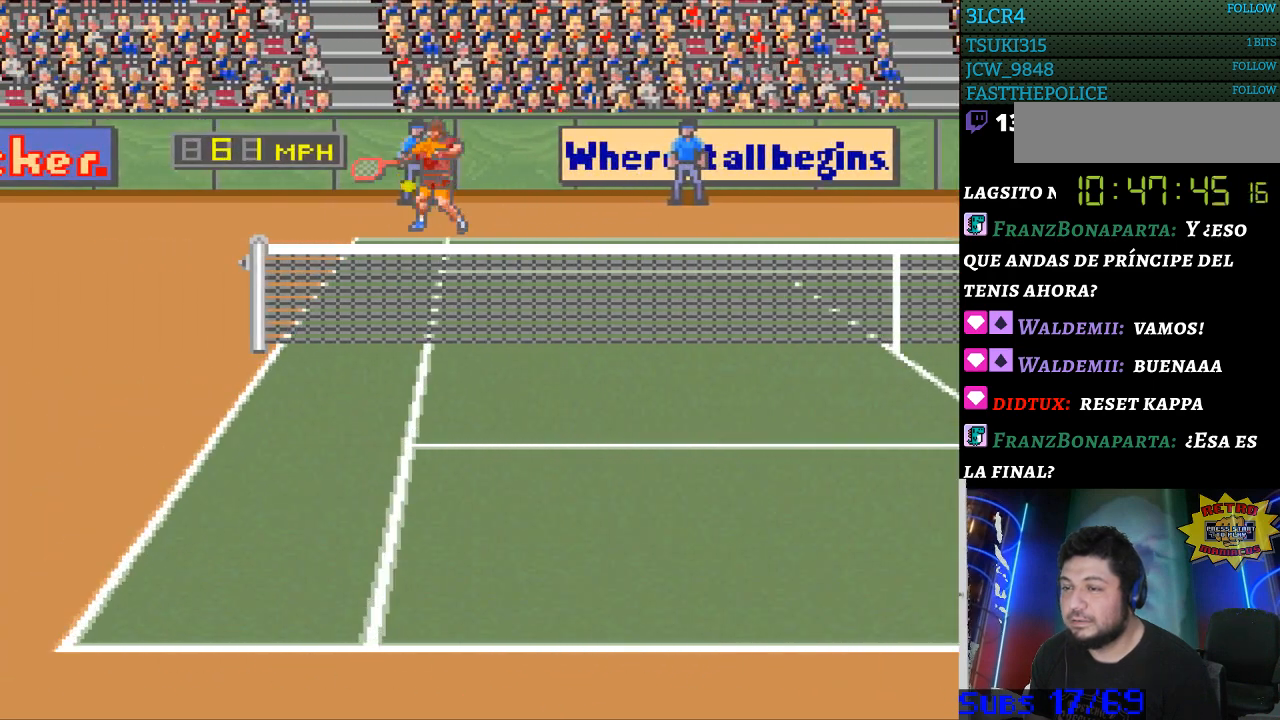
{"buttons": ["DPAD_LEFT"], "events": [[33, "DPAD_LEFT", "down"]]}
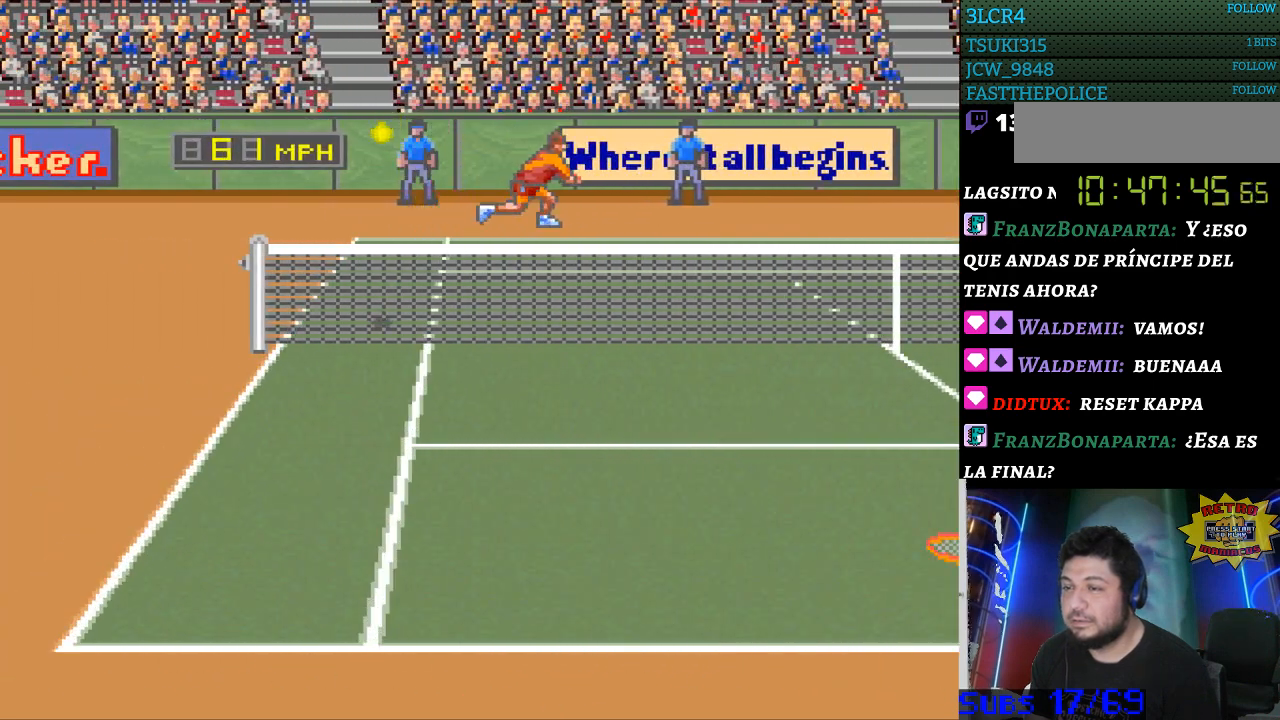
{"buttons": [], "events": [[200, "DPAD_DOWN", "down"], [367, "DPAD_DOWN", "up"], [467, "DPAD_LEFT", "up"]]}